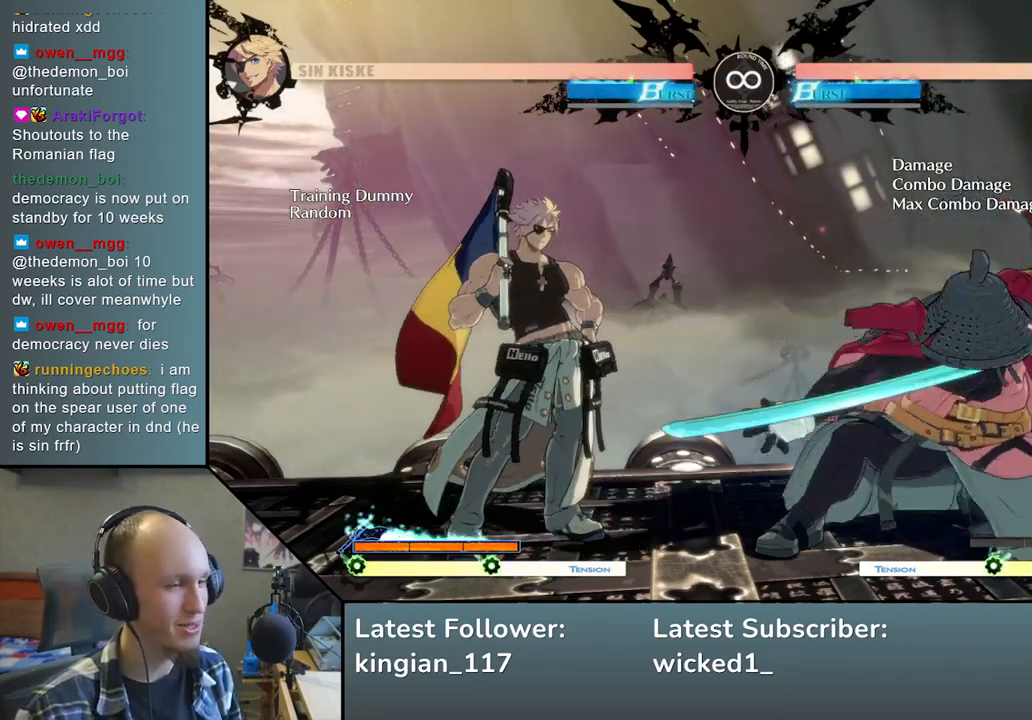
Gameplay with a controller (arcade stick); each line is a JSON object with the inputs held at the frame after it. "events" lists button and stick changes between this image and that frame as [ms after this image, input, new state], when the widget could be followed in between. Not read: L3 R3.
{"buttons": ["L2"], "left_stick": "right", "events": [[67, "left_stick", "right"], [100, "SQUARE", "down"], [200, "left_stick", "center"], [250, "SQUARE", "up"], [283, "left_stick", "down"], [383, "left_stick", "right"], [450, "L2", "down"]]}
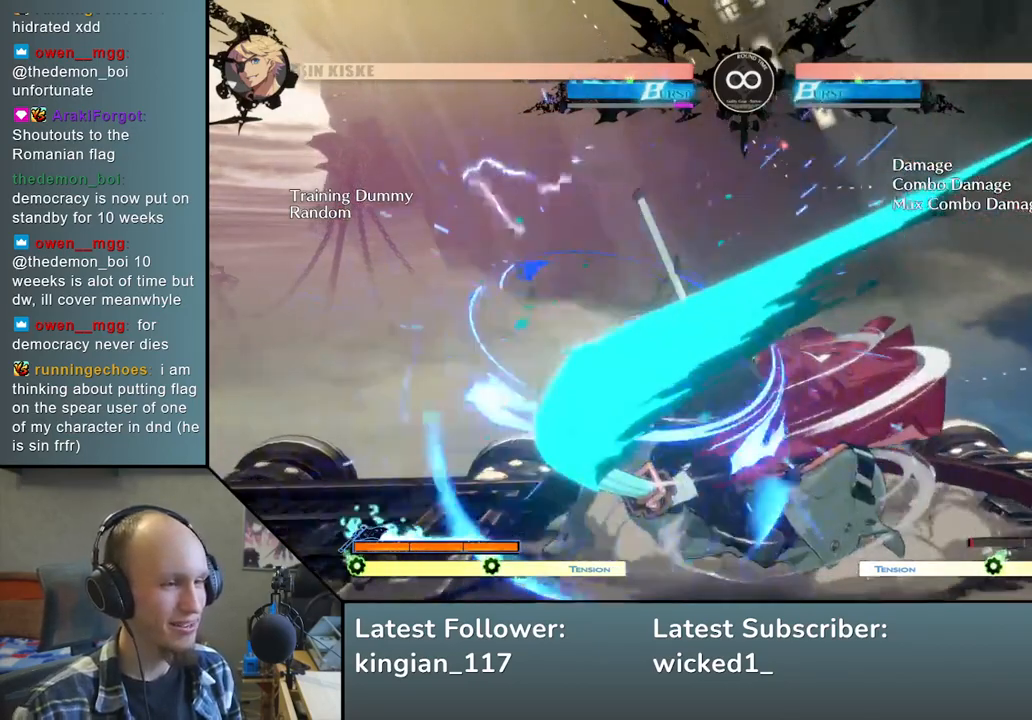
{"buttons": [], "left_stick": "left", "events": [[67, "L2", "up"], [67, "left_stick", "left"], [250, "R1", "down"], [333, "R1", "up"]]}
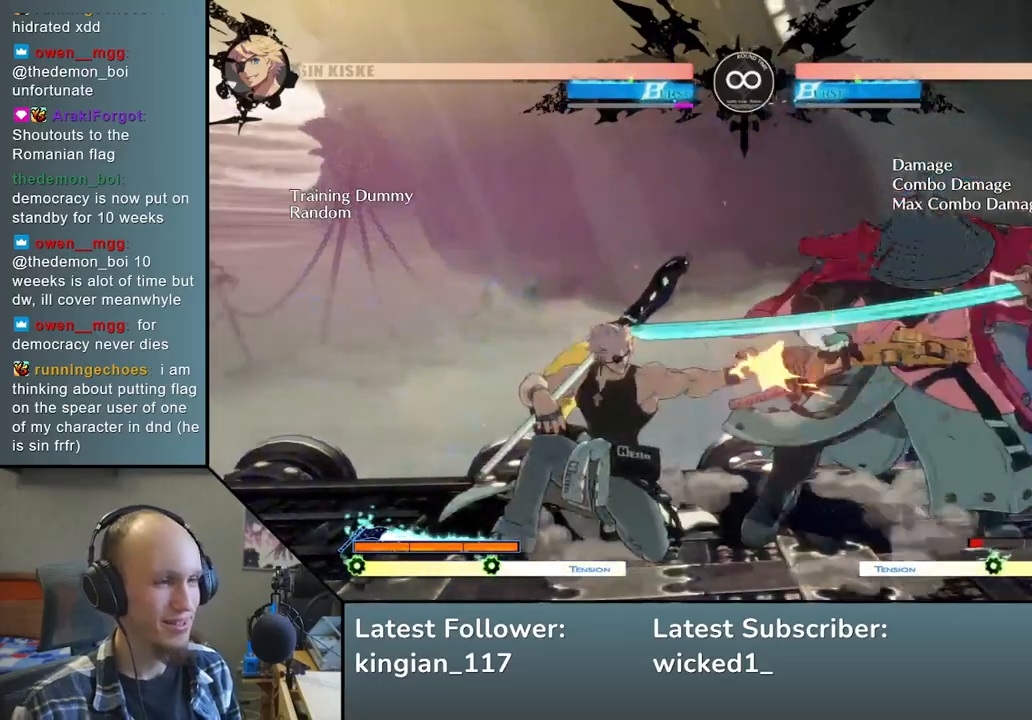
{"buttons": ["START"], "left_stick": "center", "events": [[83, "left_stick", "down"], [200, "left_stick", "left"], [367, "left_stick", "center"], [483, "START", "down"]]}
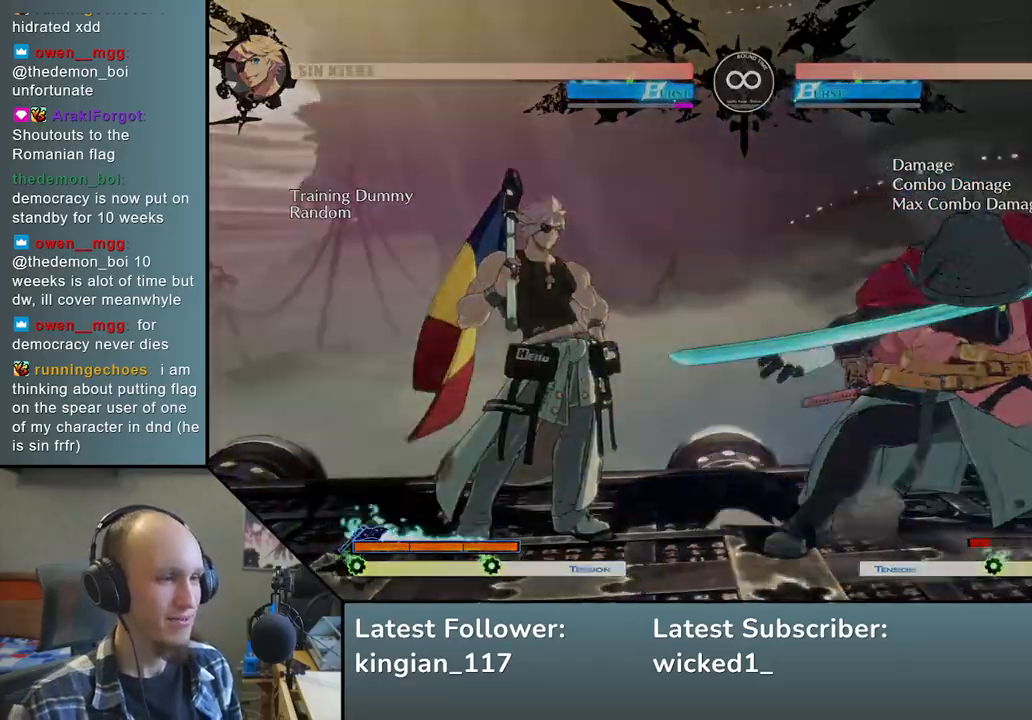
{"buttons": [], "left_stick": "right", "events": [[167, "START", "up"], [350, "left_stick", "down-left"], [467, "left_stick", "right"]]}
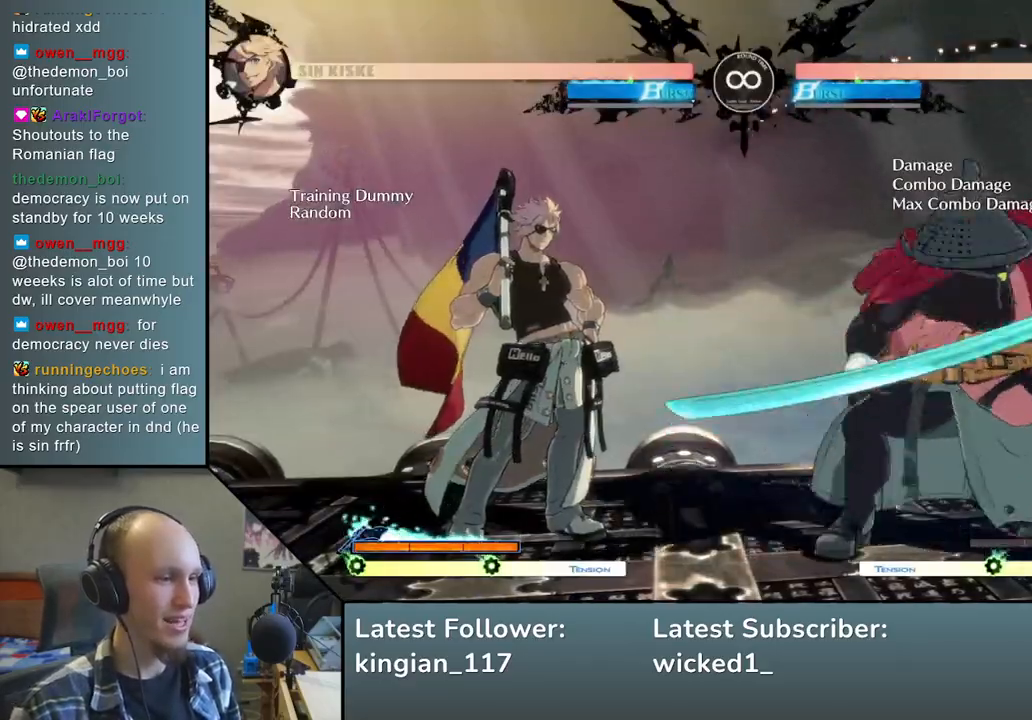
{"buttons": [], "left_stick": "up", "events": [[17, "SQUARE", "down"], [100, "left_stick", "up"], [133, "SQUARE", "up"], [167, "left_stick", "left"], [250, "left_stick", "down"], [350, "left_stick", "right"], [400, "L2", "down"], [483, "left_stick", "up"], [500, "L2", "up"]]}
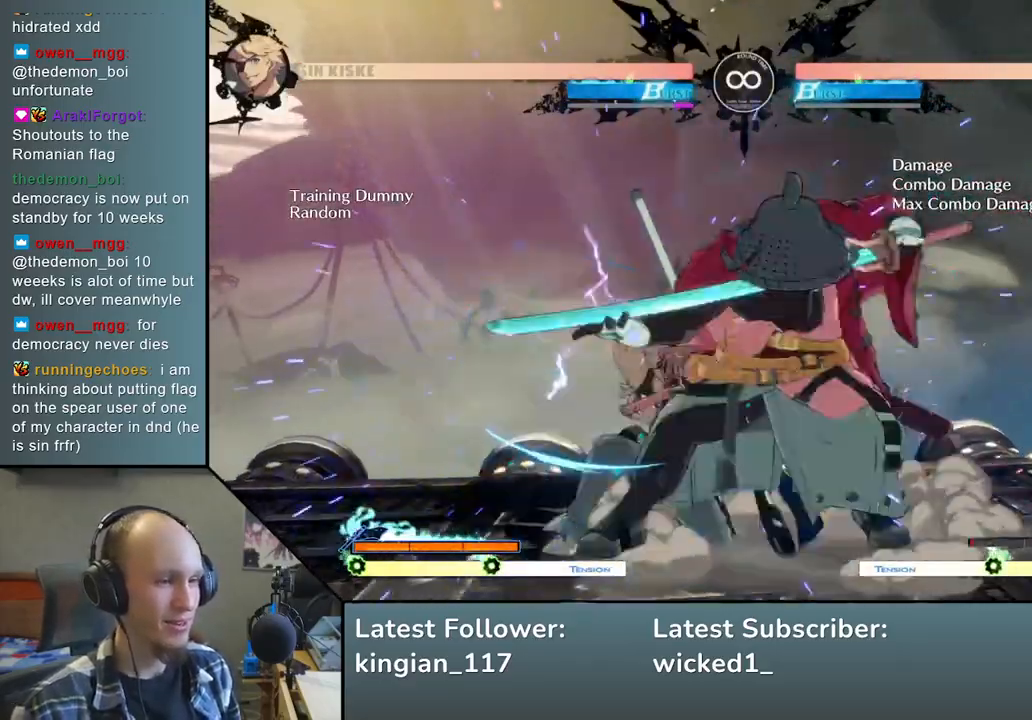
{"buttons": [], "left_stick": "left", "events": [[17, "left_stick", "left"], [233, "R1", "down"], [317, "R1", "up"], [433, "R1", "down"], [500, "R1", "up"]]}
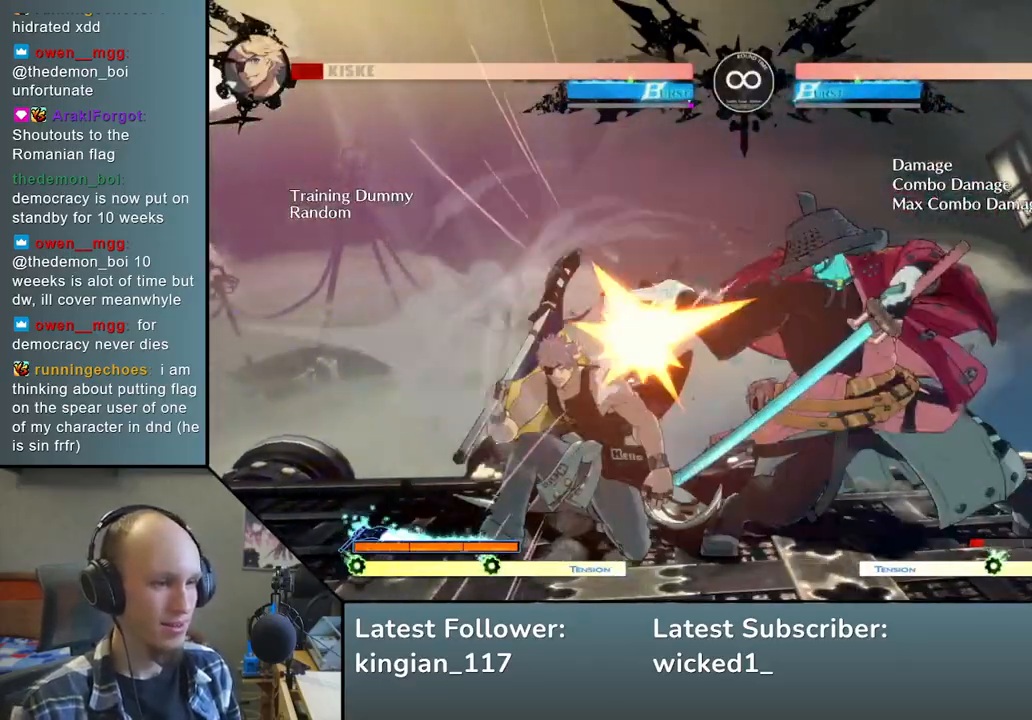
{"buttons": ["START"], "left_stick": "center", "events": [[267, "left_stick", "center"], [483, "START", "down"]]}
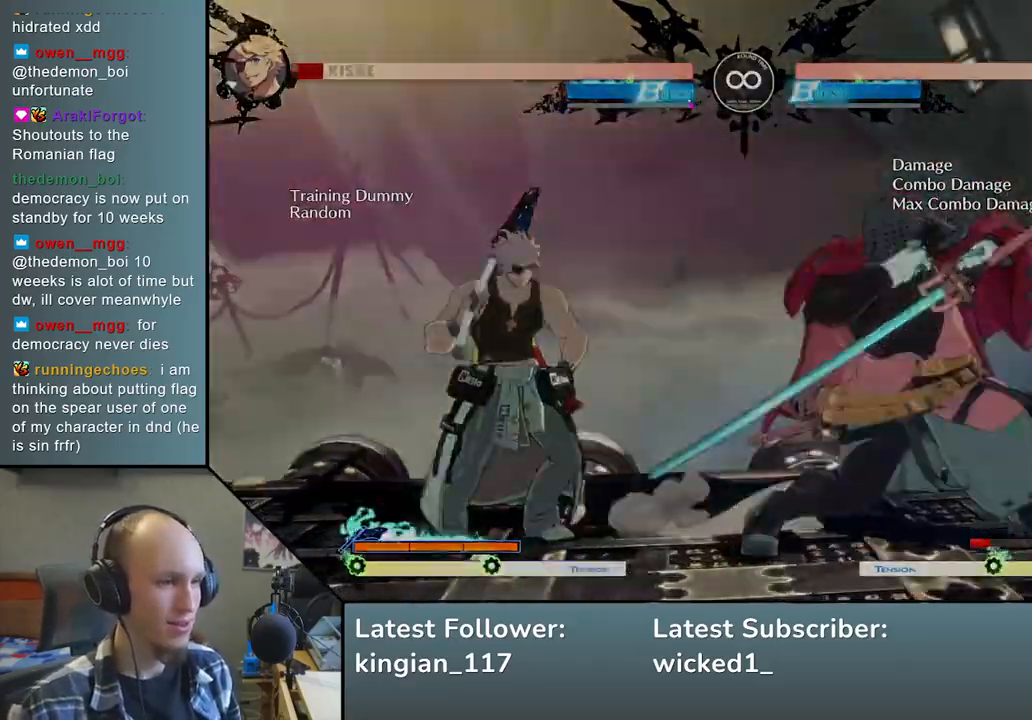
{"buttons": ["SQUARE"], "left_stick": "right", "events": [[117, "START", "up"], [317, "left_stick", "down-left"], [400, "left_stick", "down-right"], [450, "SQUARE", "down"], [450, "left_stick", "right"]]}
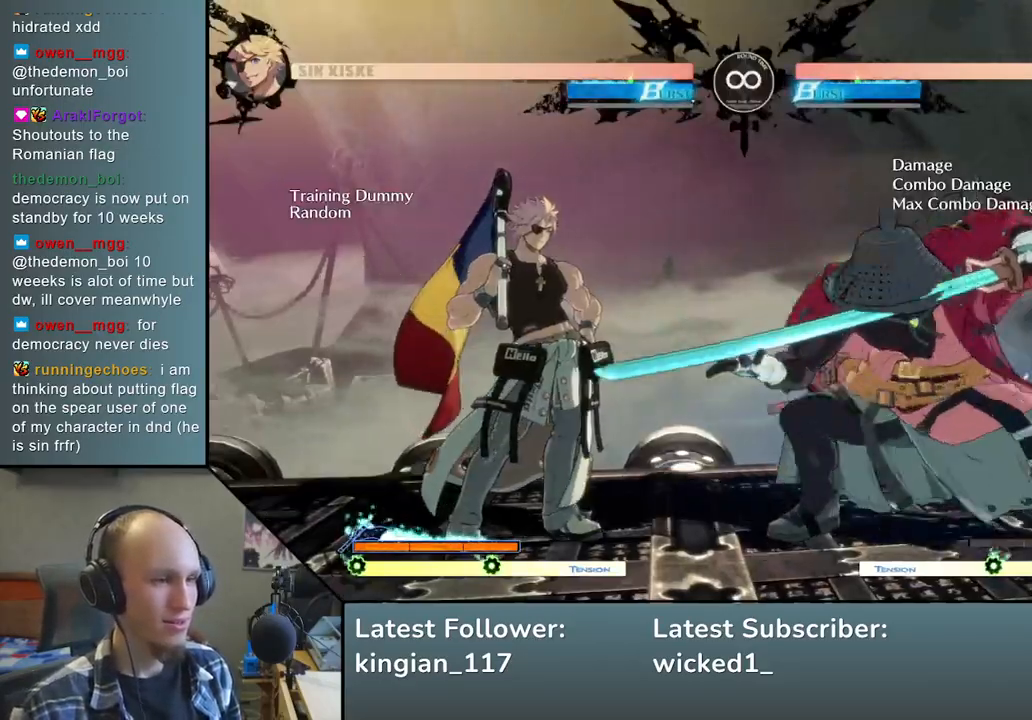
{"buttons": [], "left_stick": "left", "events": [[67, "left_stick", "up"], [117, "SQUARE", "up"], [117, "left_stick", "left"], [233, "left_stick", "down"], [333, "left_stick", "right"], [350, "L2", "down"], [450, "L2", "up"], [483, "left_stick", "left"]]}
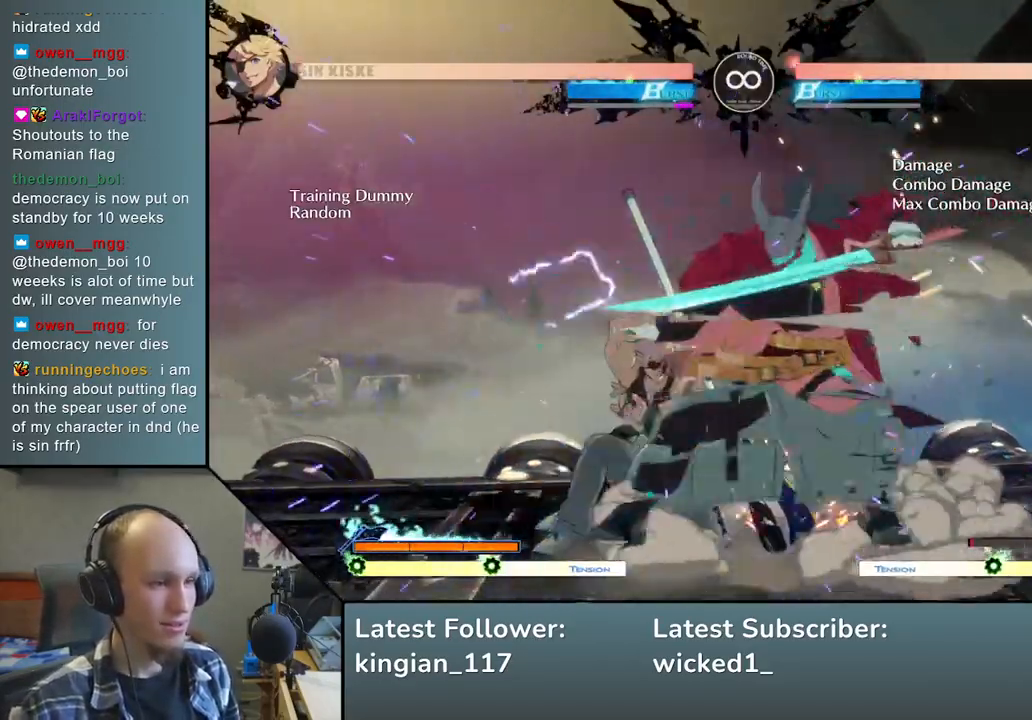
{"buttons": [], "left_stick": "down", "events": [[200, "R1", "down"], [317, "R1", "up"], [500, "left_stick", "down"]]}
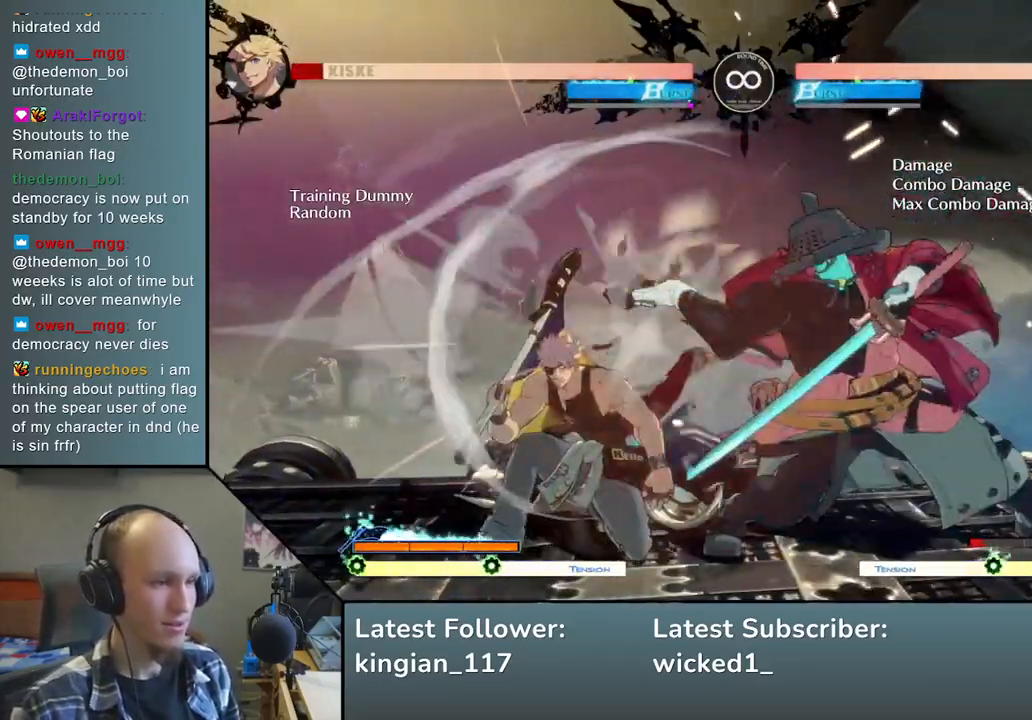
{"buttons": [], "left_stick": "left", "events": [[100, "left_stick", "left"], [150, "SQUARE", "down"], [217, "left_stick", "down"], [267, "left_stick", "down-right"], [317, "SQUARE", "up"], [483, "left_stick", "left"]]}
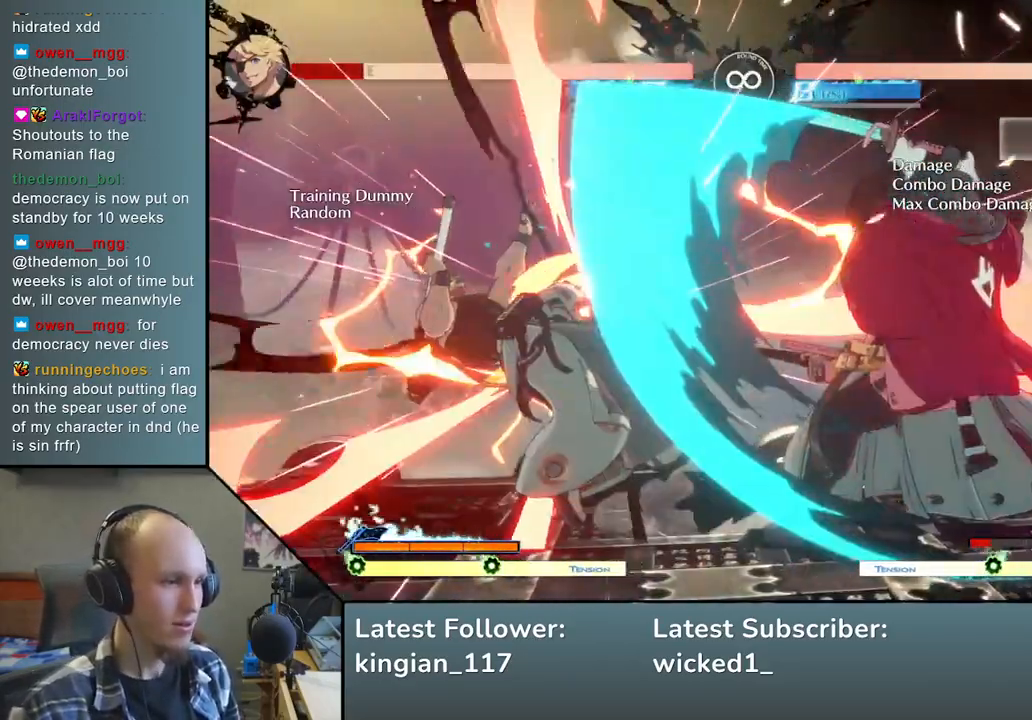
{"buttons": [], "left_stick": "center", "events": [[167, "SQUARE", "down"], [183, "left_stick", "down"], [200, "TRIANGLE", "down"], [250, "R2", "down"], [283, "left_stick", "left"], [350, "R2", "up"], [417, "TRIANGLE", "up"], [417, "left_stick", "center"], [433, "SQUARE", "up"]]}
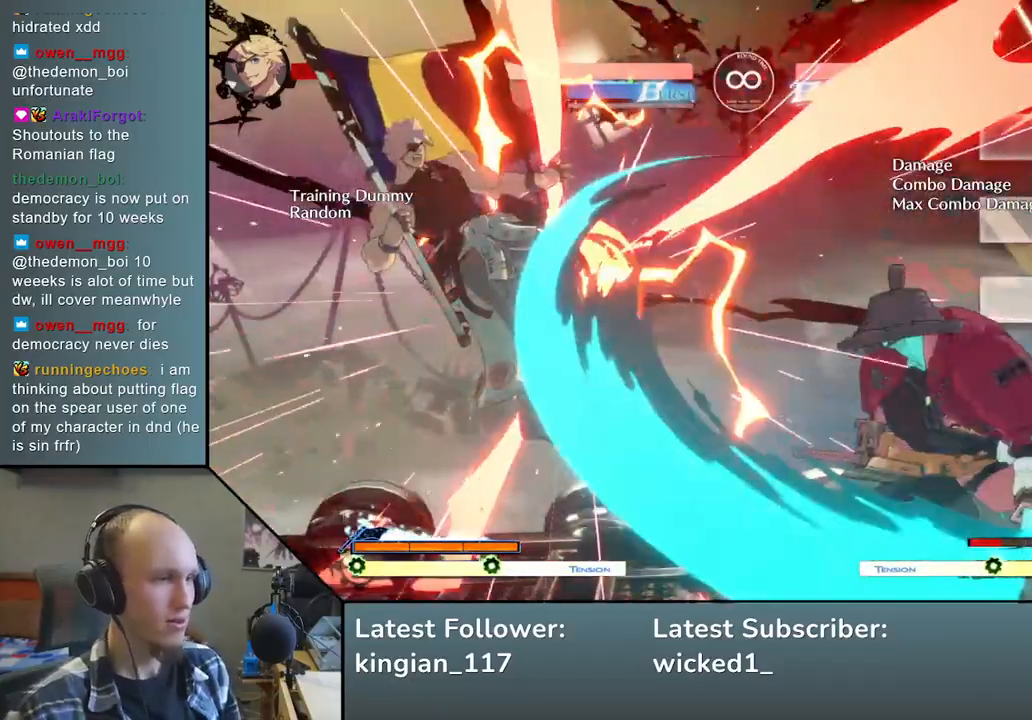
{"buttons": ["START"], "left_stick": "center", "events": [[400, "START", "down"]]}
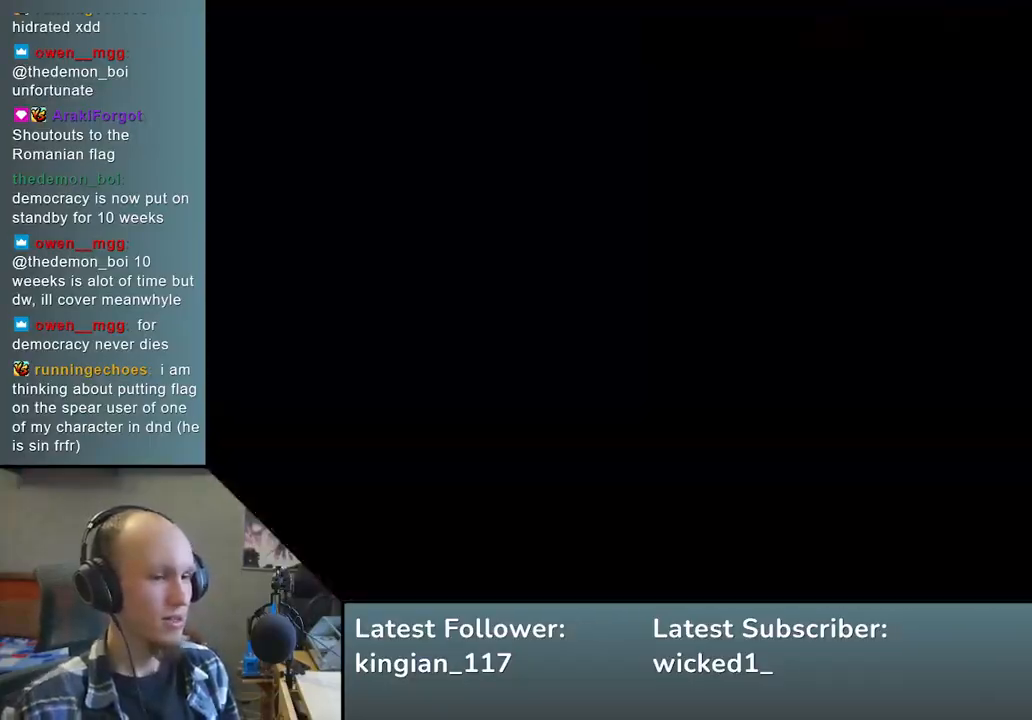
{"buttons": [], "left_stick": "center", "events": [[50, "START", "up"]]}
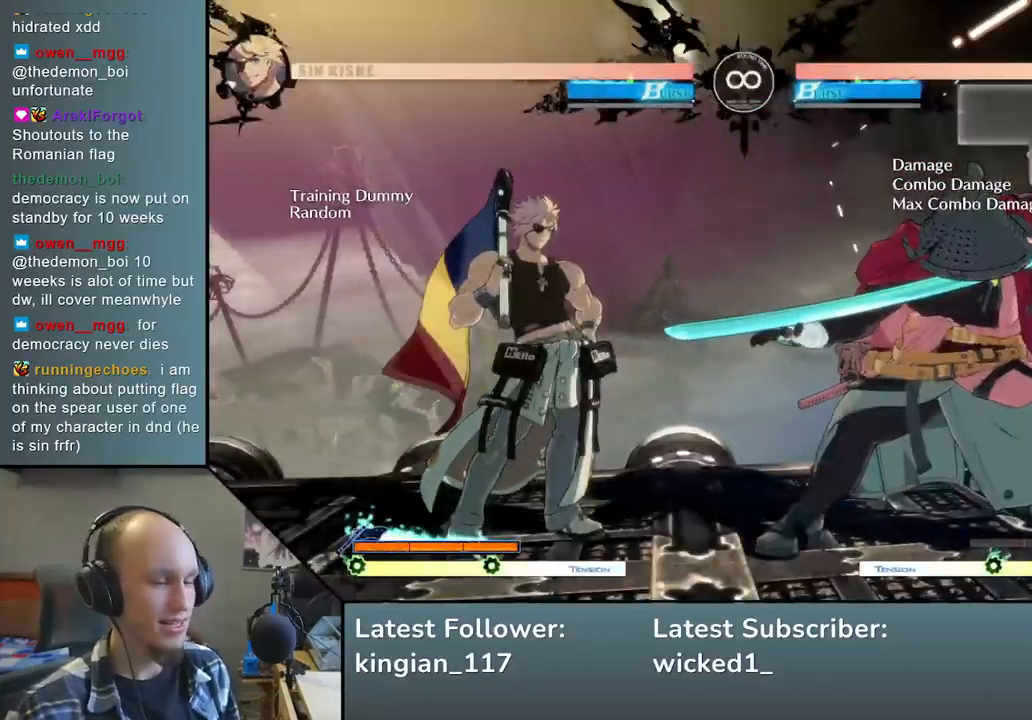
{"buttons": [], "left_stick": "center", "events": []}
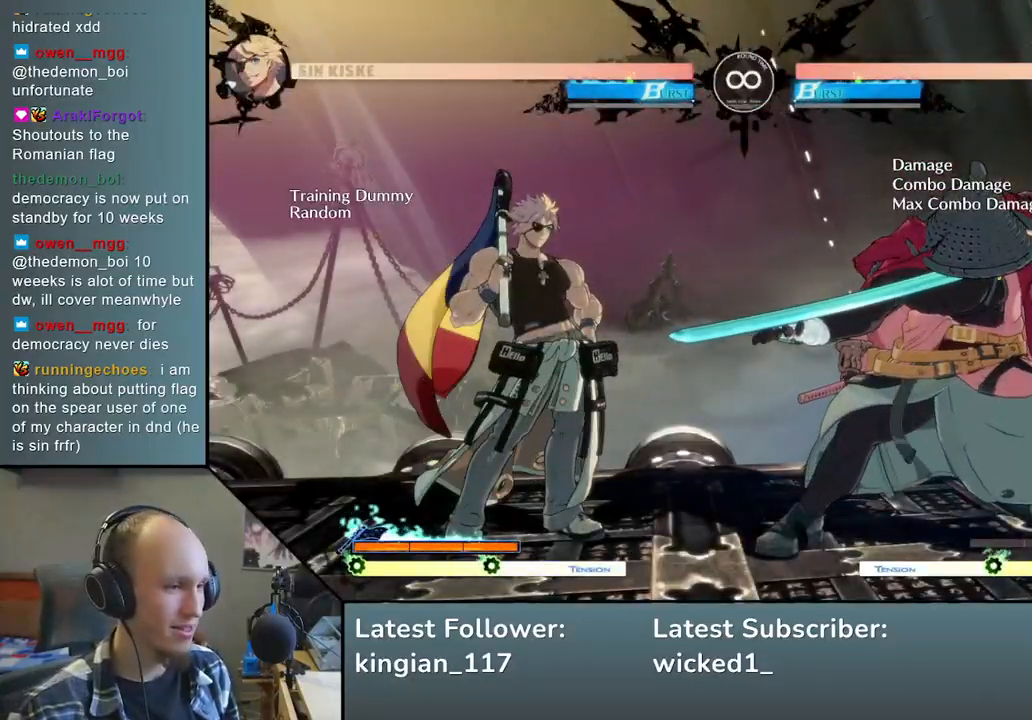
{"buttons": [], "left_stick": "down", "events": [[450, "left_stick", "down"]]}
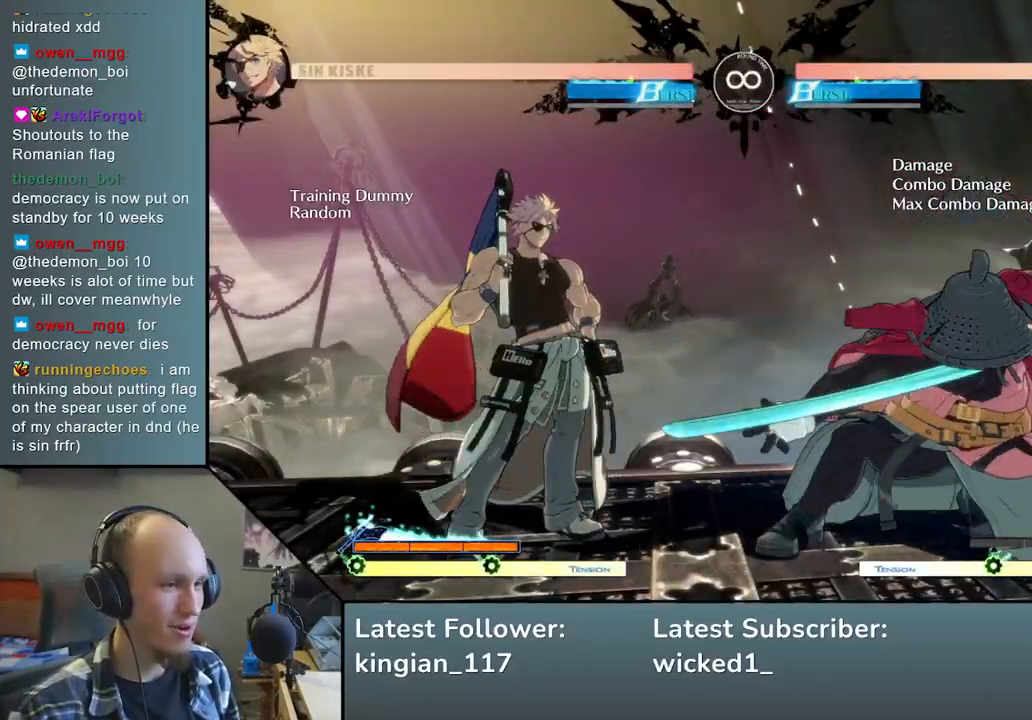
{"buttons": ["L2"], "left_stick": "right", "events": [[67, "left_stick", "right"], [100, "SQUARE", "down"], [200, "left_stick", "center"], [250, "SQUARE", "up"], [250, "left_stick", "left"], [333, "left_stick", "down"], [450, "left_stick", "right"], [483, "L2", "down"]]}
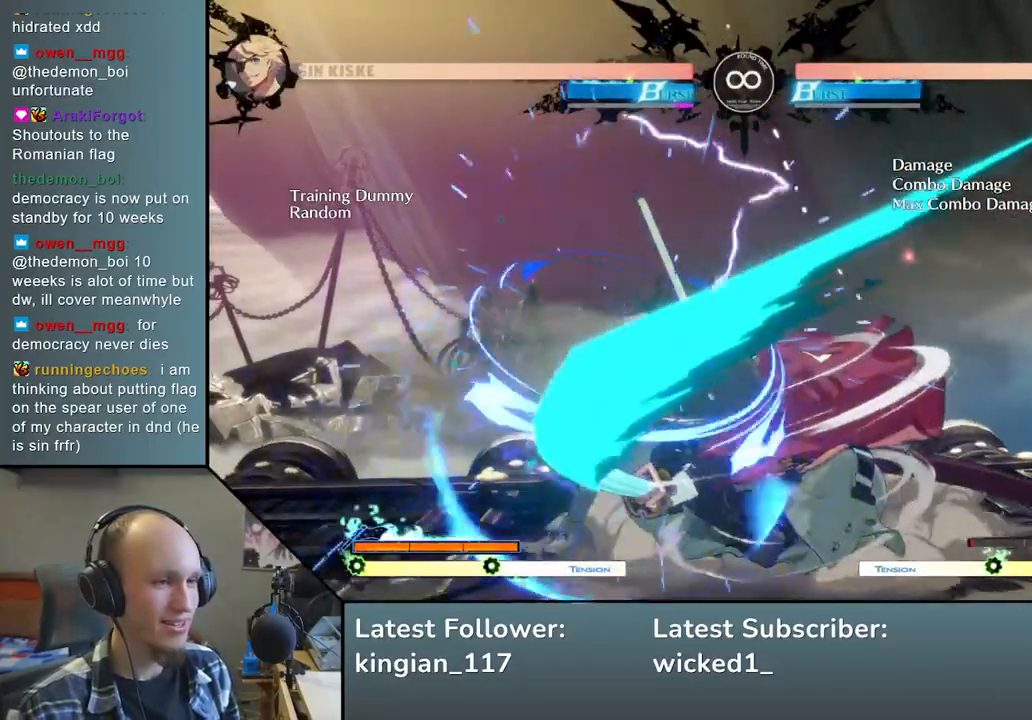
{"buttons": [], "left_stick": "left", "events": [[83, "L2", "up"], [117, "left_stick", "left"], [300, "R1", "down"], [417, "R1", "up"]]}
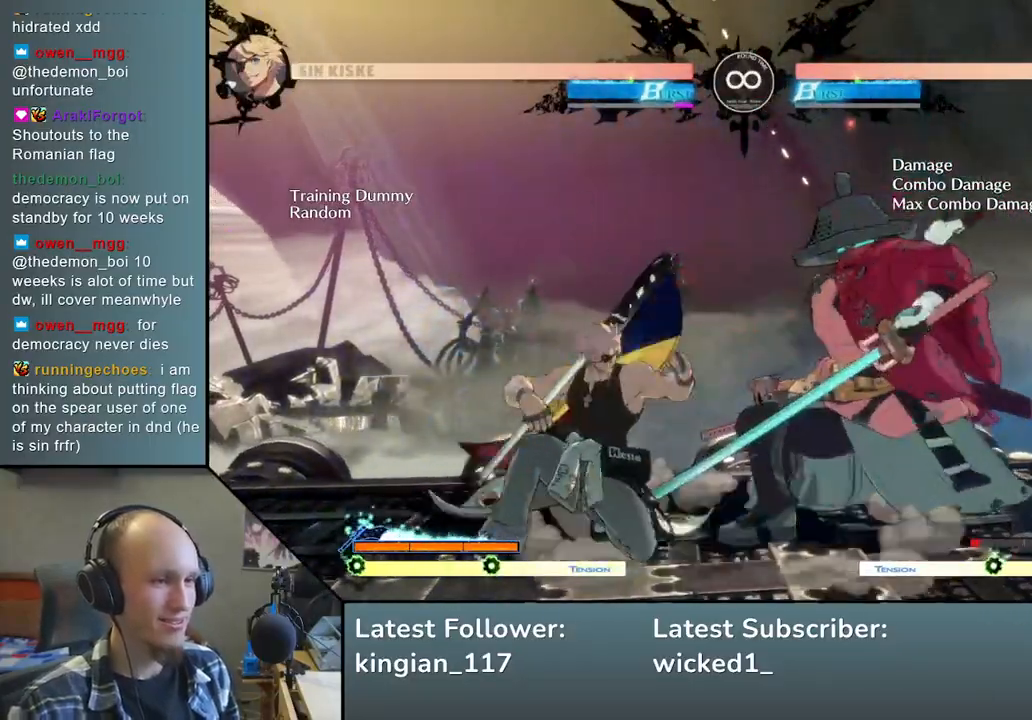
{"buttons": [], "left_stick": "down-right", "events": [[167, "left_stick", "down"], [267, "SQUARE", "down"], [267, "left_stick", "left"], [417, "left_stick", "down-right"], [433, "SQUARE", "up"]]}
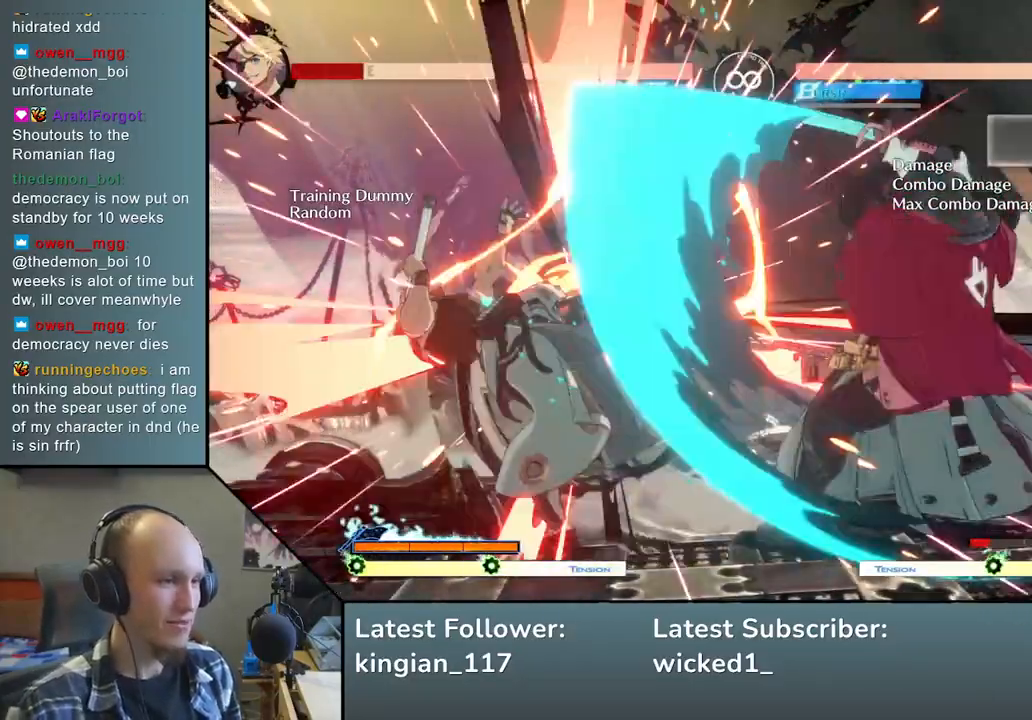
{"buttons": [], "left_stick": "center", "events": [[117, "left_stick", "left"], [250, "left_stick", "down"], [317, "TRIANGLE", "down"], [350, "left_stick", "left"], [450, "TRIANGLE", "up"], [467, "left_stick", "center"]]}
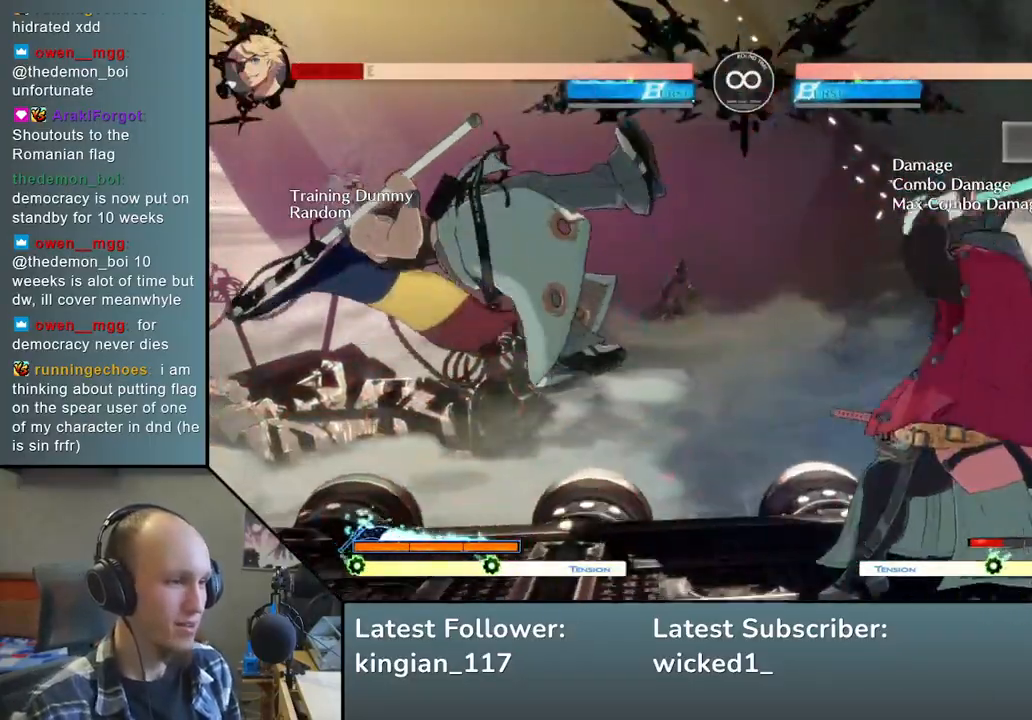
{"buttons": ["START"], "left_stick": "center", "events": [[500, "START", "down"]]}
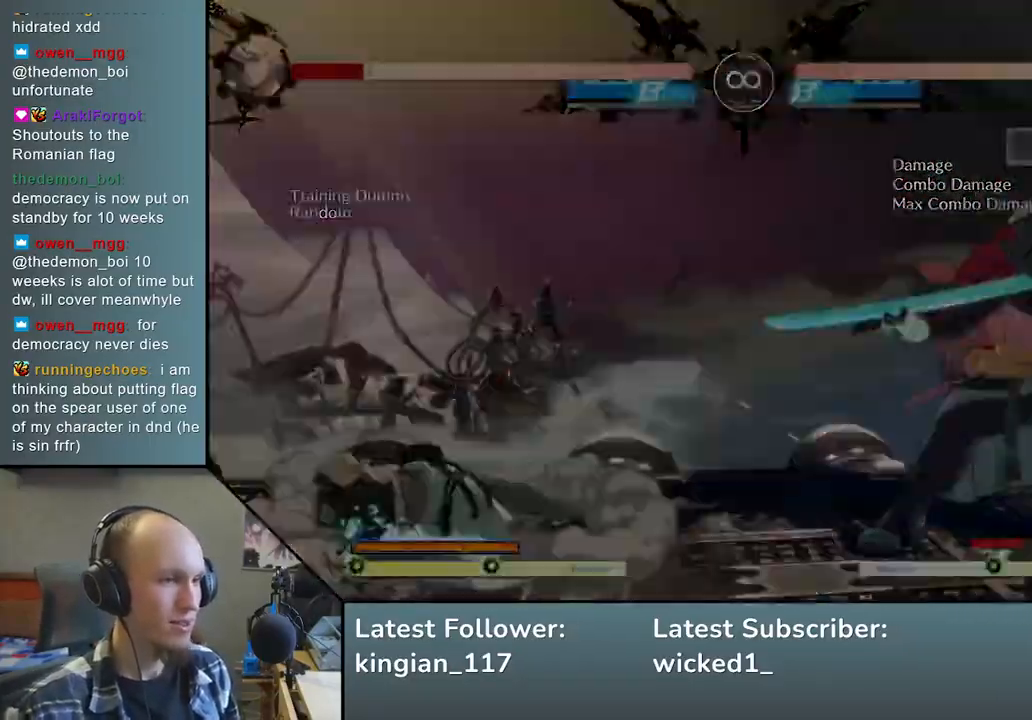
{"buttons": [], "left_stick": "down", "events": [[117, "START", "up"], [450, "left_stick", "down"]]}
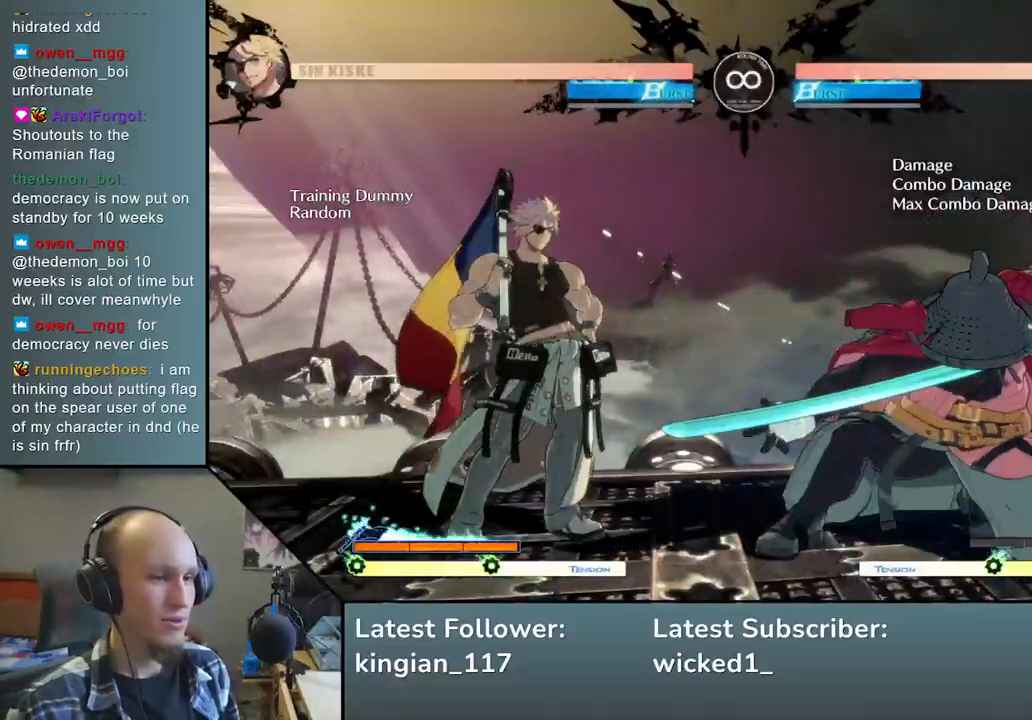
{"buttons": ["L2"], "left_stick": "right", "events": [[50, "left_stick", "right"], [100, "SQUARE", "down"], [183, "left_stick", "up"], [250, "SQUARE", "up"], [250, "left_stick", "left"], [350, "left_stick", "down"], [450, "left_stick", "right"], [500, "L2", "down"]]}
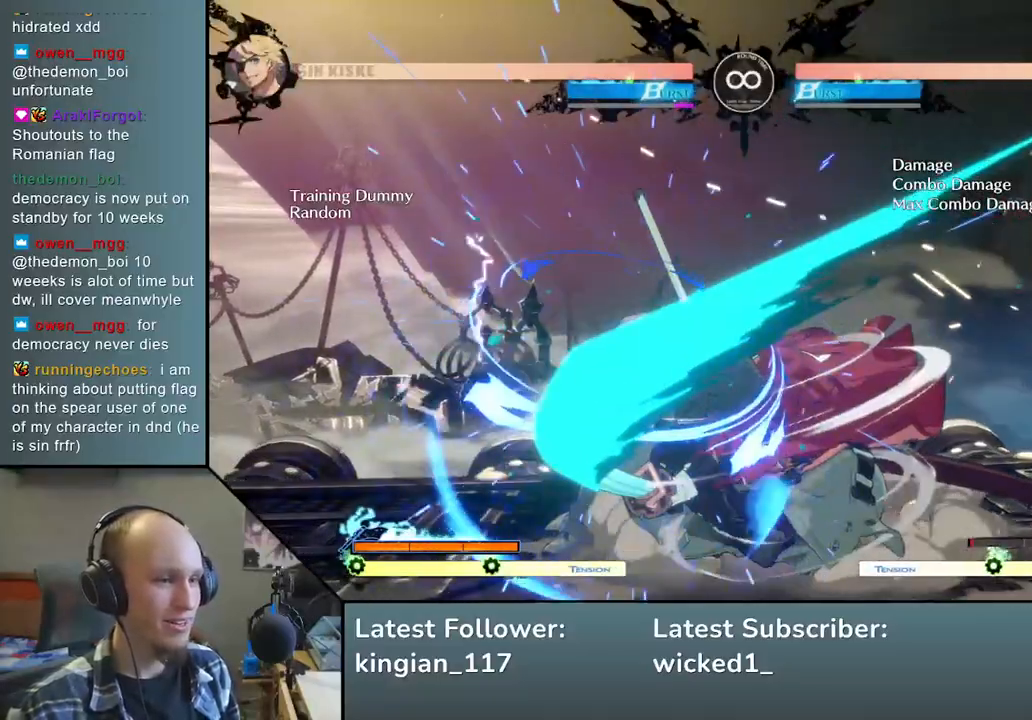
{"buttons": [], "left_stick": "left", "events": [[83, "L2", "up"], [100, "left_stick", "left"], [300, "R1", "down"], [417, "R1", "up"]]}
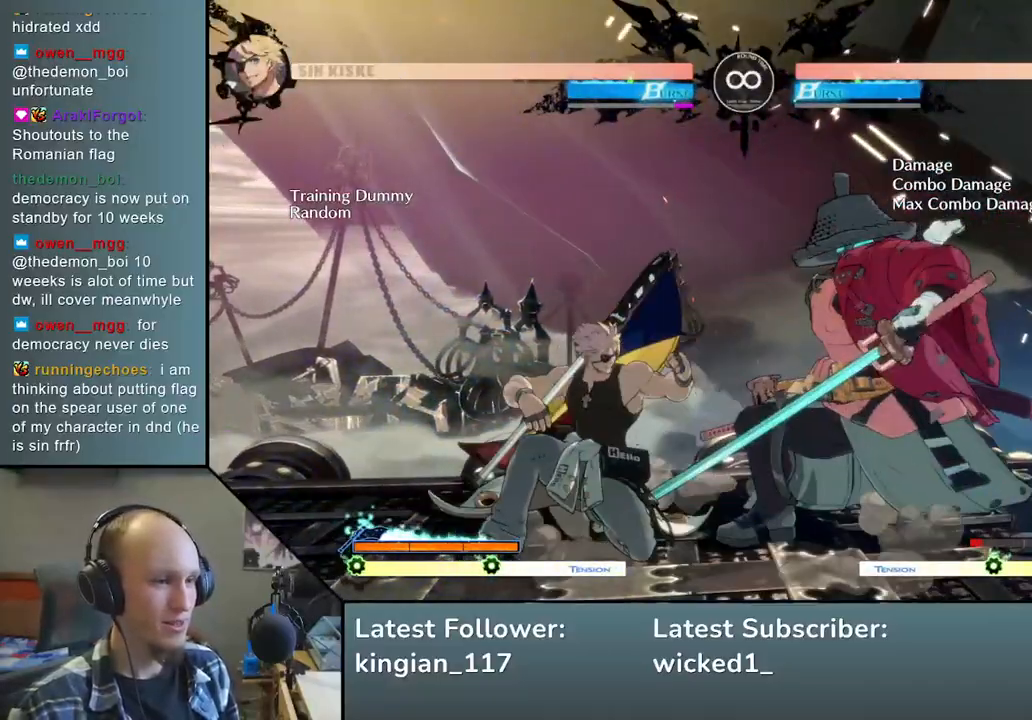
{"buttons": [], "left_stick": "down-right", "events": [[183, "left_stick", "down"], [267, "SQUARE", "down"], [267, "left_stick", "left"], [417, "SQUARE", "up"], [417, "left_stick", "down-right"]]}
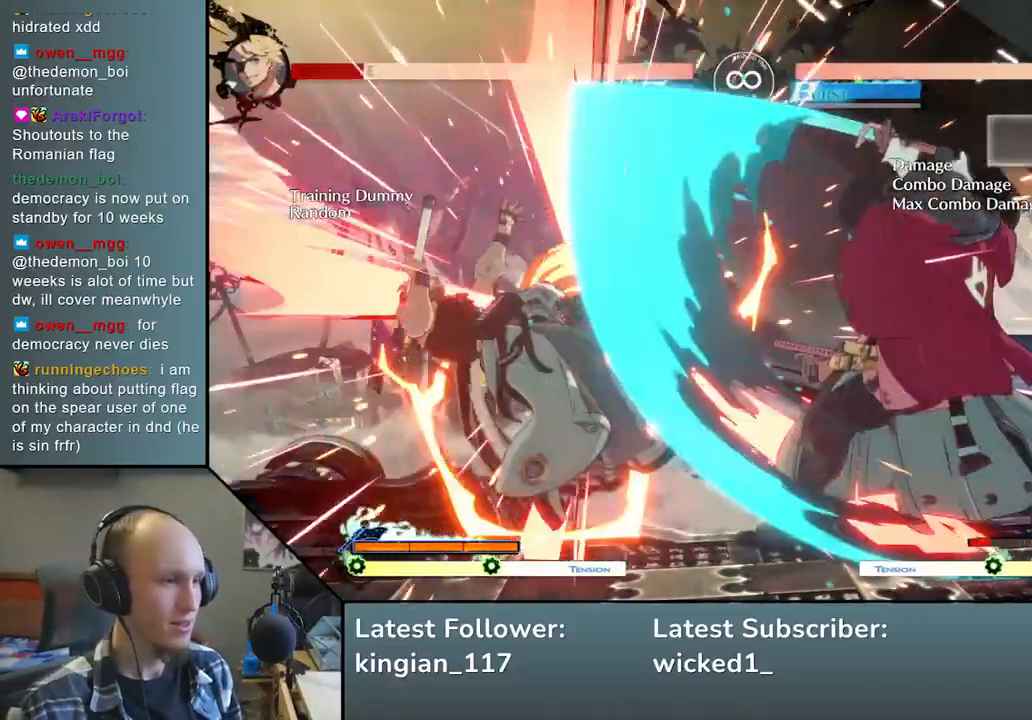
{"buttons": [], "left_stick": "center", "events": [[83, "left_stick", "left"], [217, "left_stick", "down"], [333, "TRIANGLE", "down"], [367, "left_stick", "left"], [467, "TRIANGLE", "up"], [467, "left_stick", "center"]]}